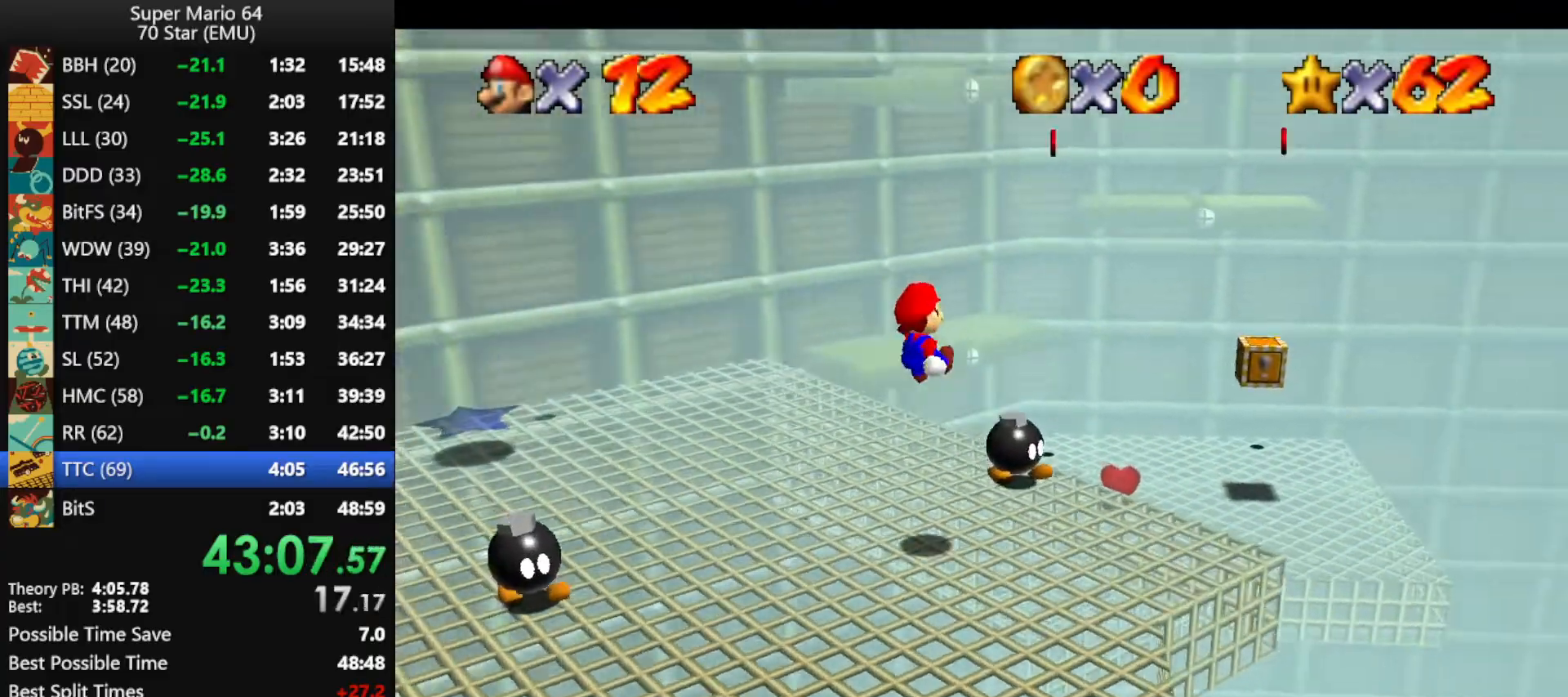
Gameplay with a controller (Nintendo layout); each line is a JSON object with the inputs held at the frame after it. "events" lists button and stick changes between this image and that frame as [ms after this image, input, new state], when the widget could be followed in between. Not read: L1 L3 R3.
{"buttons": [], "left_stick": "down", "events": [[367, "C_RIGHT", "down"], [400, "left_stick", "down"], [467, "C_RIGHT", "up"]]}
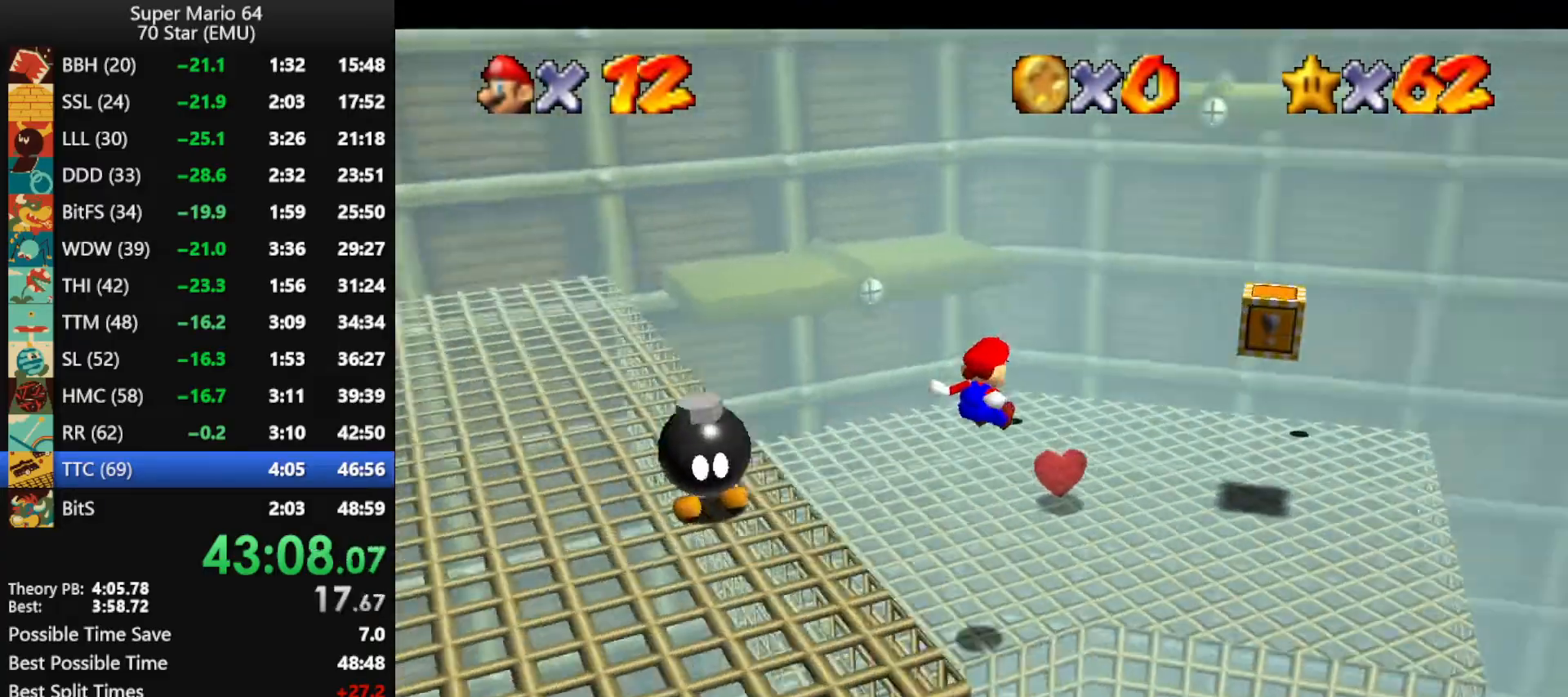
{"buttons": [], "left_stick": "up-right", "events": [[167, "left_stick", "center"], [333, "left_stick", "up-right"]]}
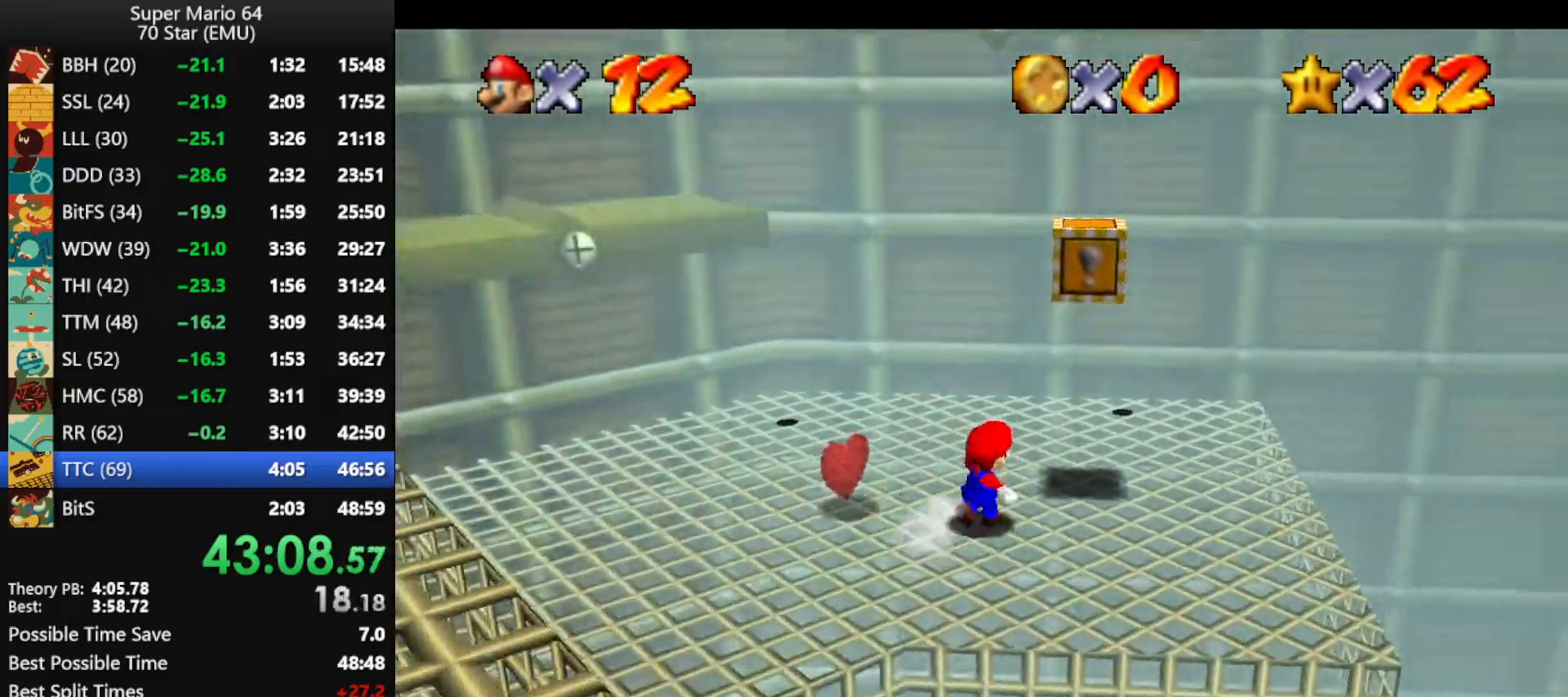
{"buttons": [], "left_stick": "down-left", "events": [[100, "A", "down"], [133, "left_stick", "center"], [200, "A", "up"], [200, "left_stick", "down-left"]]}
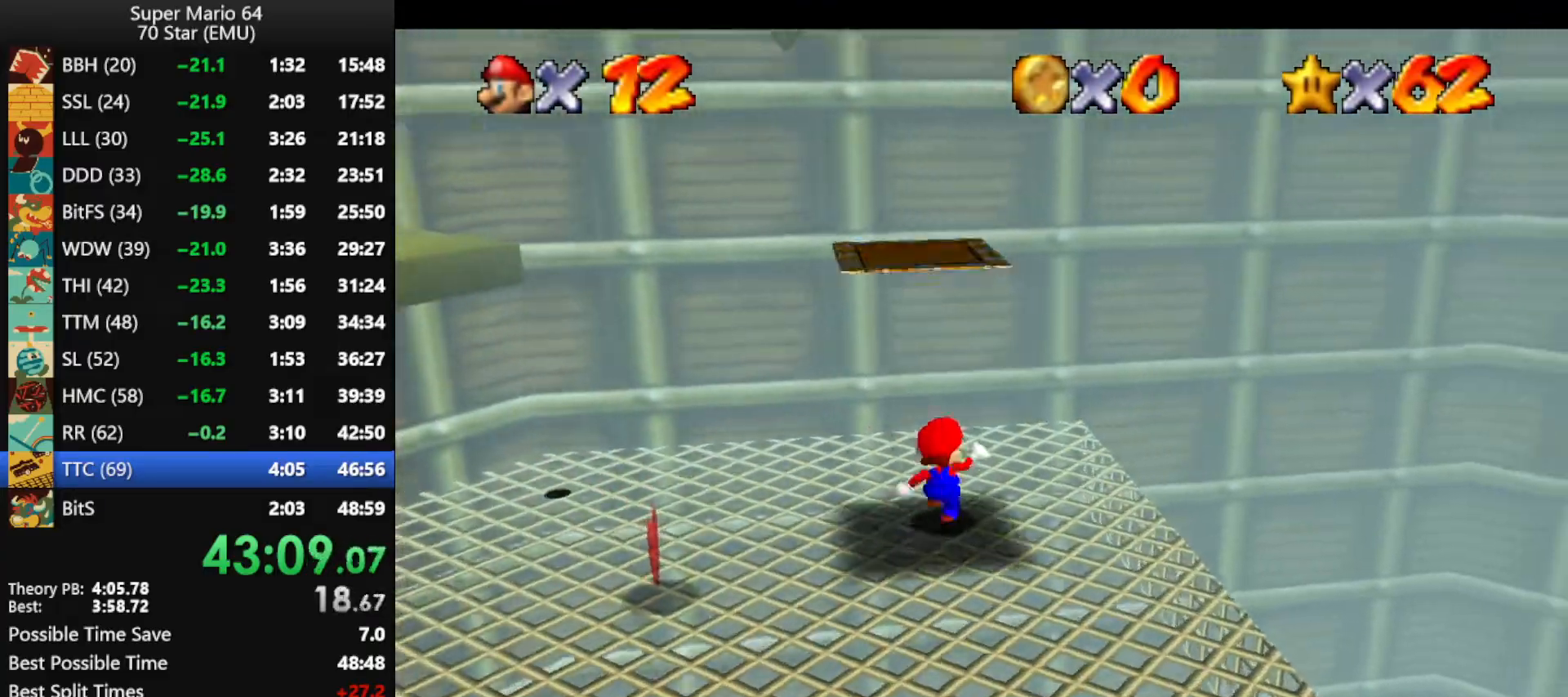
{"buttons": [], "left_stick": "up", "events": [[67, "A", "down"], [433, "B", "down"], [433, "left_stick", "up"], [467, "A", "up"], [467, "B", "up"]]}
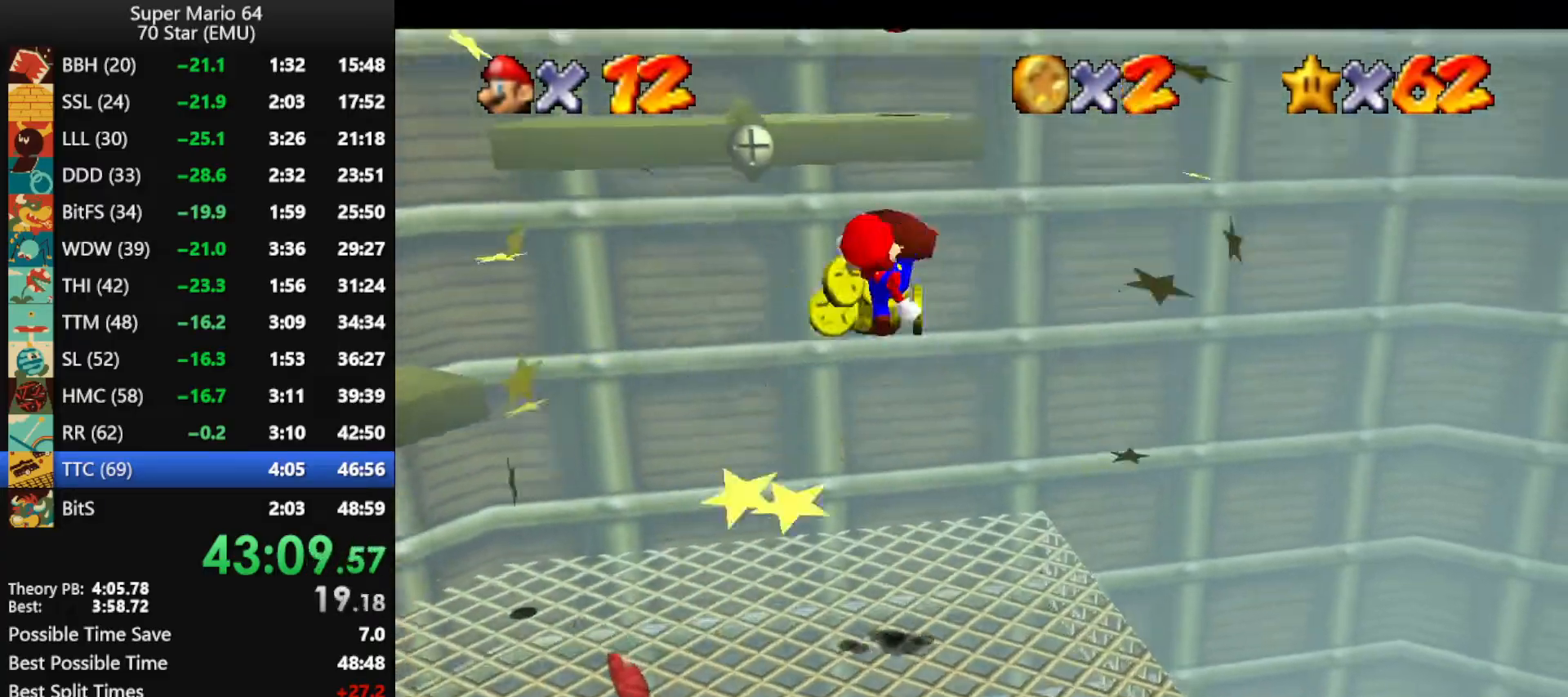
{"buttons": [], "left_stick": "up-right", "events": [[100, "C_RIGHT", "down"], [200, "C_RIGHT", "up"], [300, "left_stick", "up-right"]]}
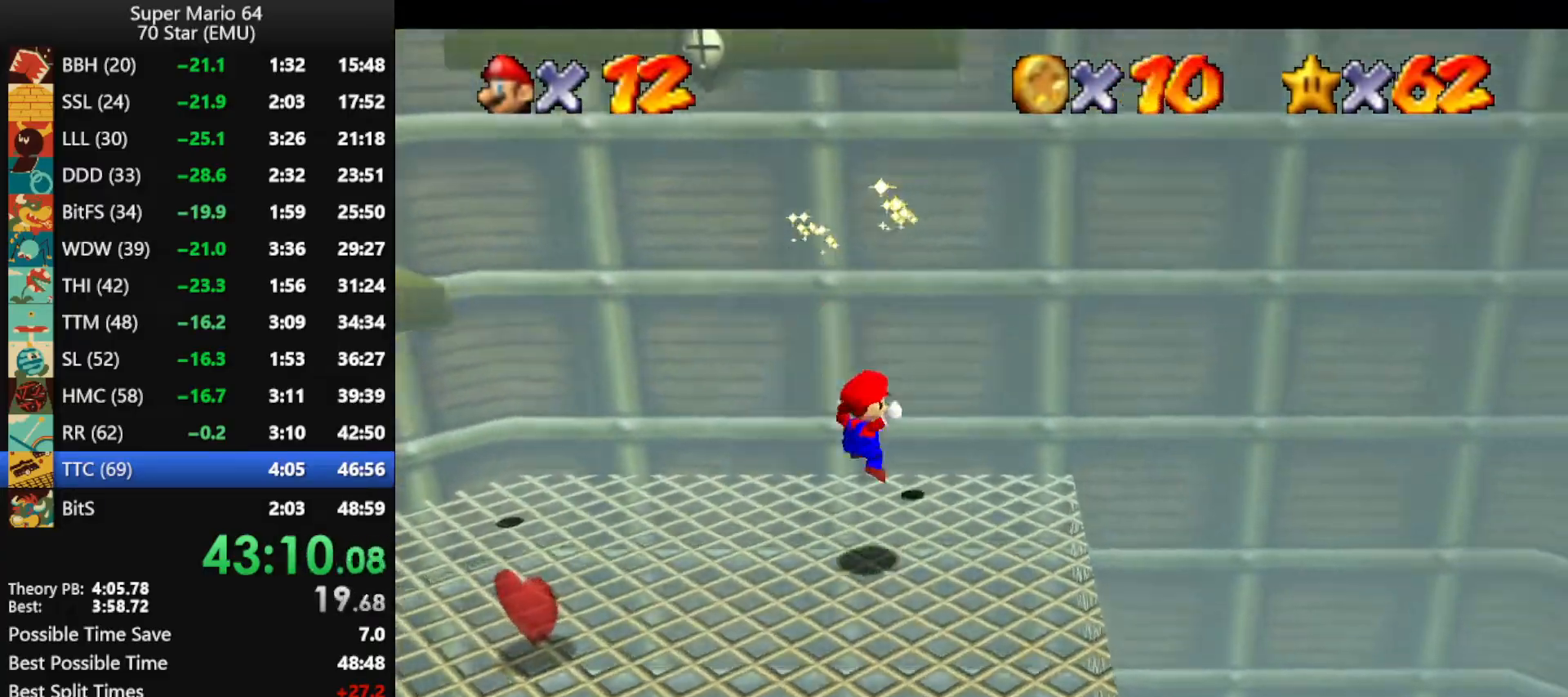
{"buttons": [], "left_stick": "right", "events": [[400, "left_stick", "right"]]}
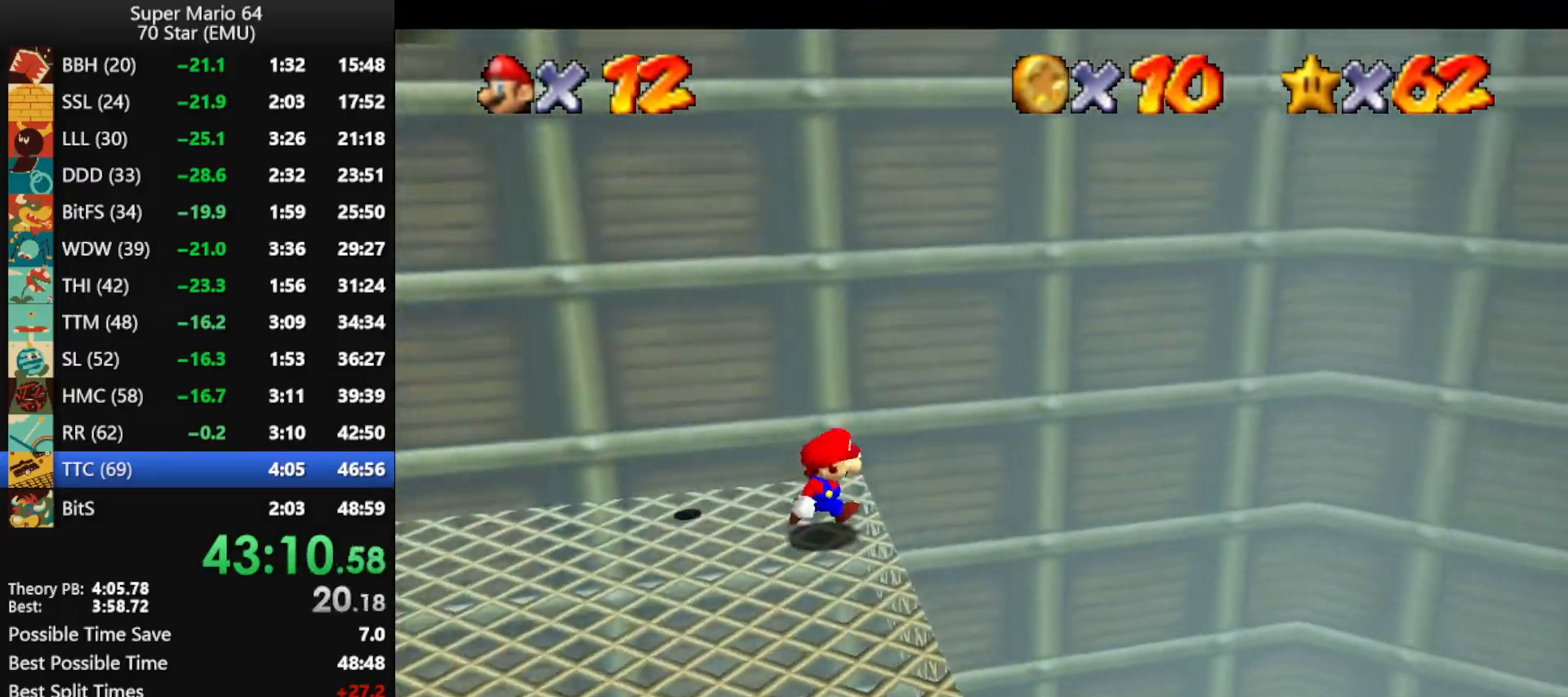
{"buttons": [], "left_stick": "up", "events": [[33, "left_stick", "center"], [100, "left_stick", "up-left"], [167, "A", "down"], [433, "left_stick", "up"], [500, "A", "up"]]}
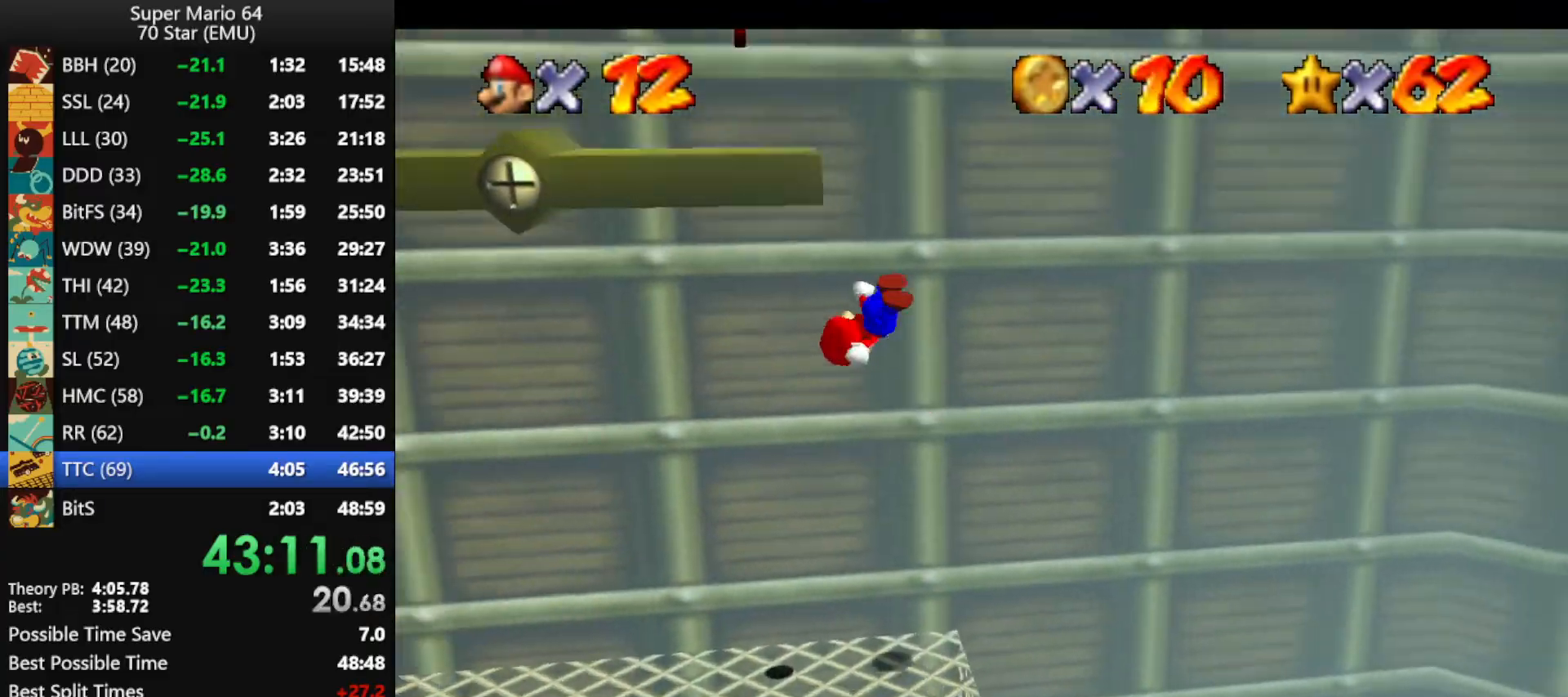
{"buttons": [], "left_stick": "up-left", "events": [[167, "A", "down"], [233, "A", "up"], [267, "left_stick", "up-left"]]}
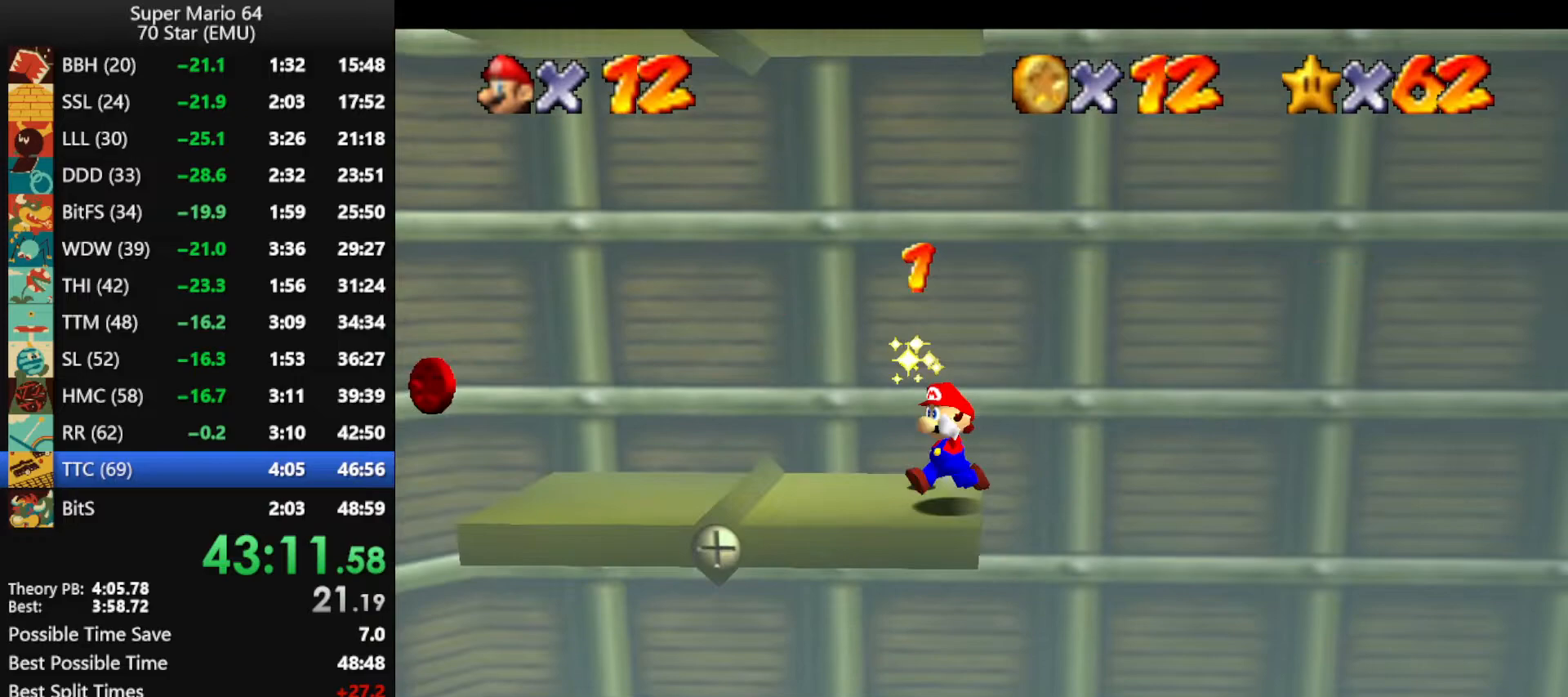
{"buttons": [], "left_stick": "up-left", "events": []}
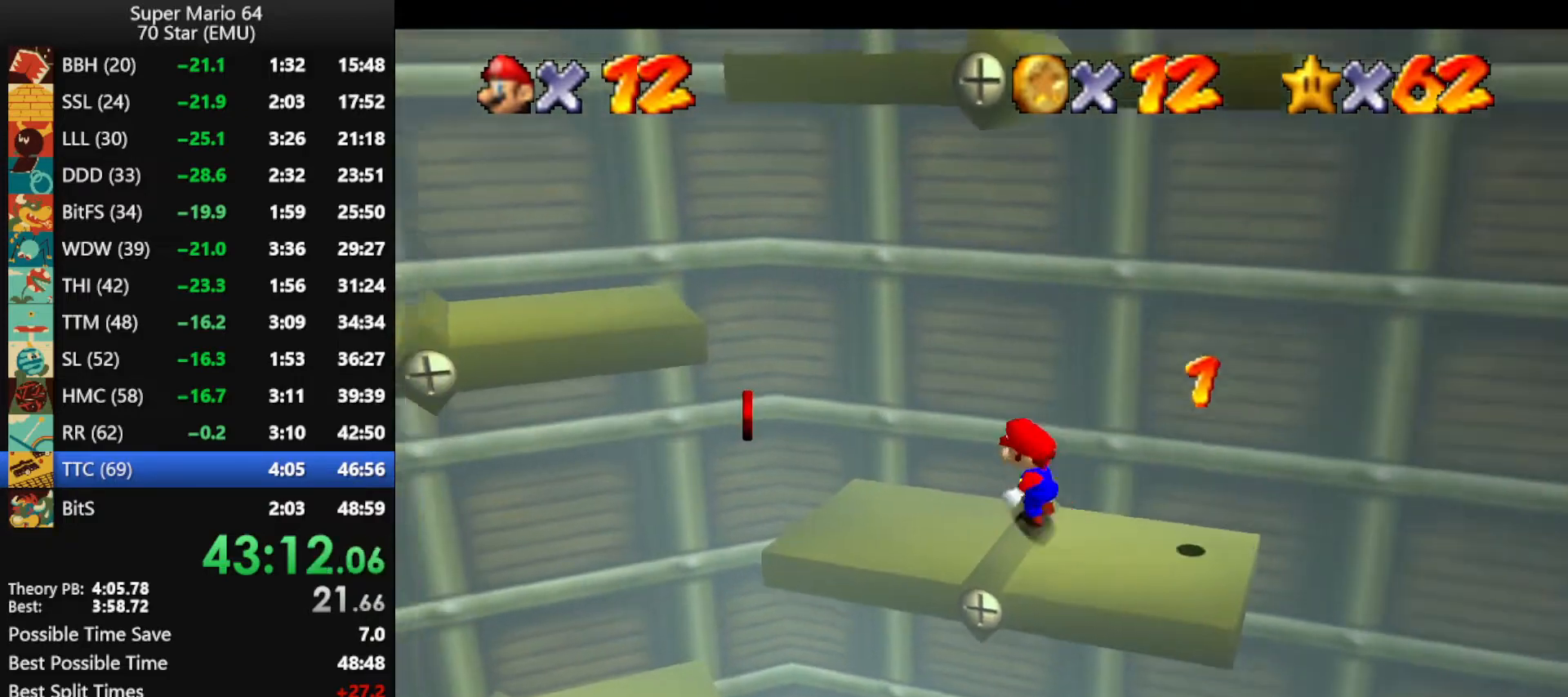
{"buttons": ["A"], "left_stick": "up", "events": [[67, "left_stick", "left"], [333, "left_stick", "down"], [400, "left_stick", "up"], [433, "A", "down"]]}
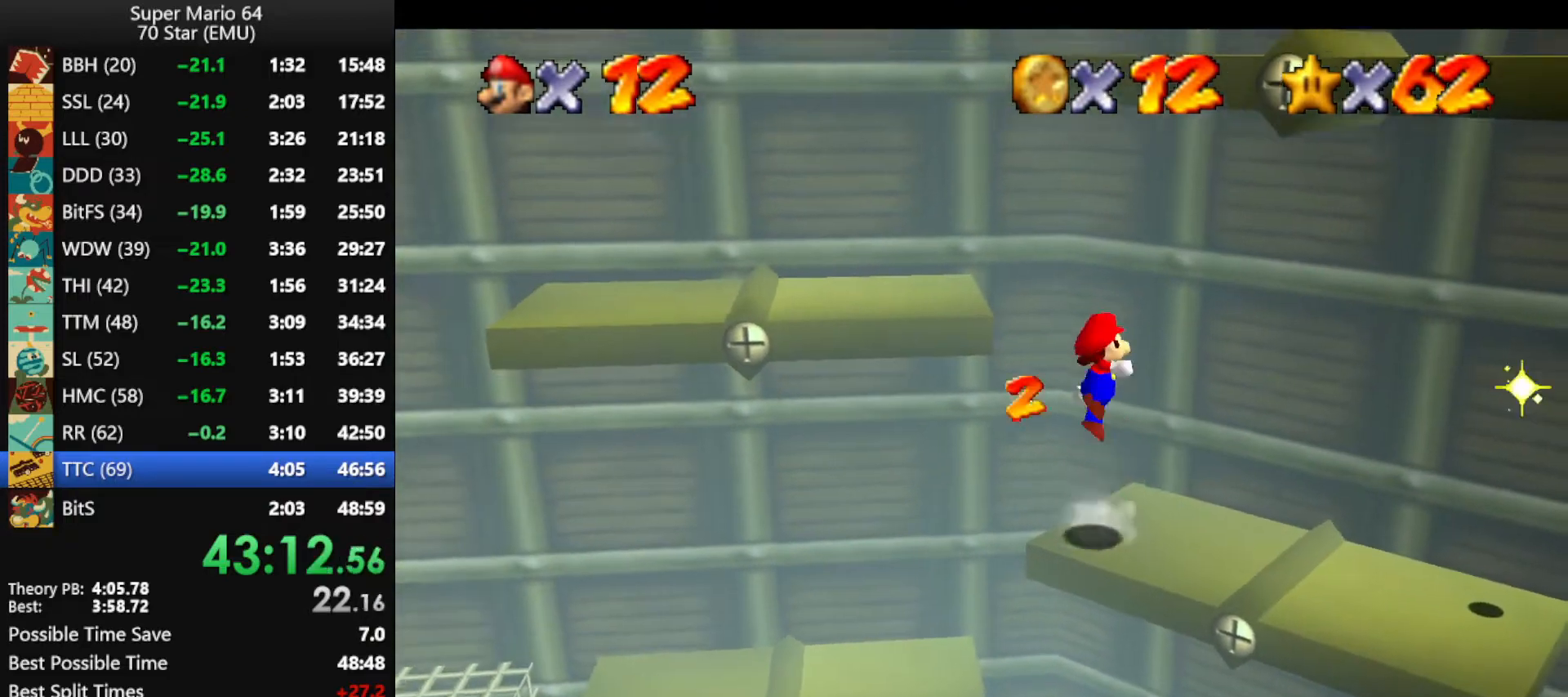
{"buttons": [], "left_stick": "right", "events": [[33, "A", "up"], [33, "left_stick", "up-left"], [500, "left_stick", "right"]]}
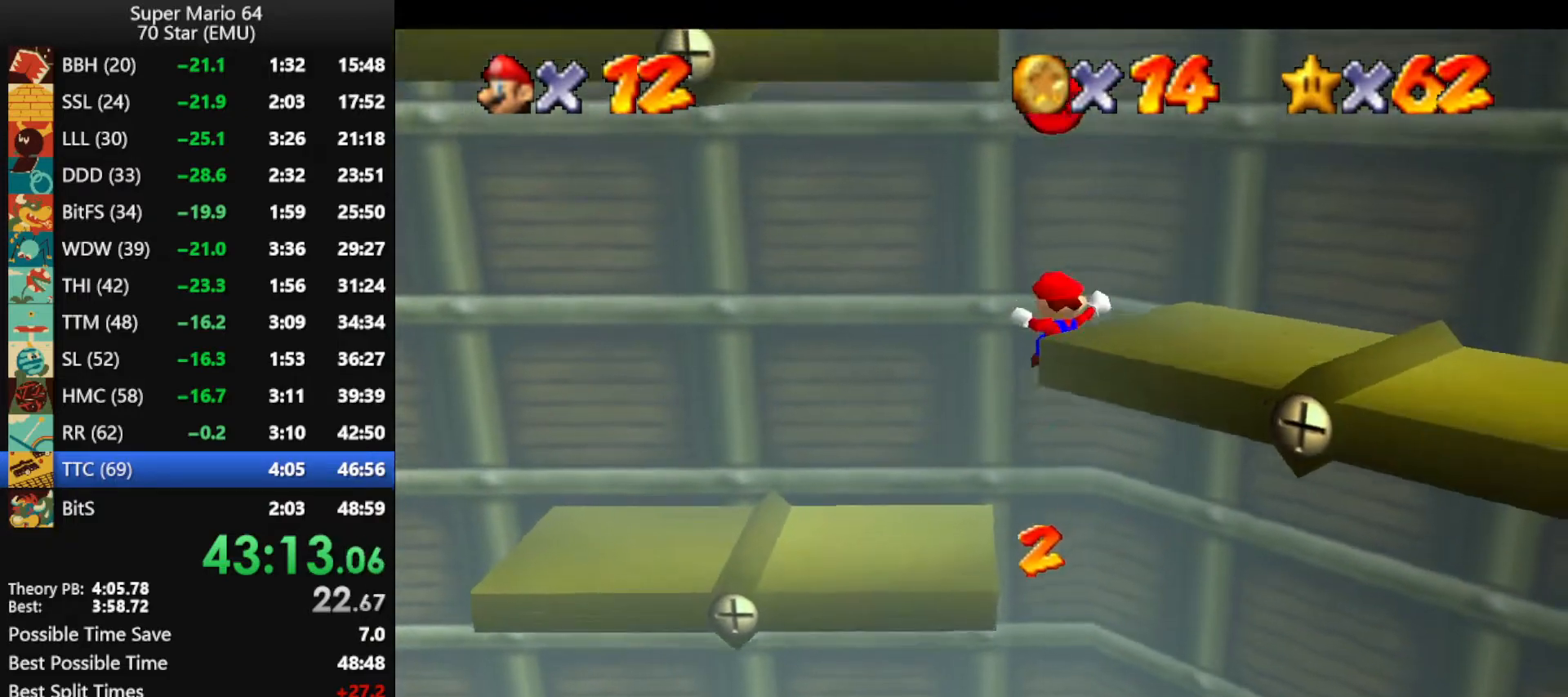
{"buttons": [], "left_stick": "right", "events": [[33, "A", "down"], [100, "A", "up"]]}
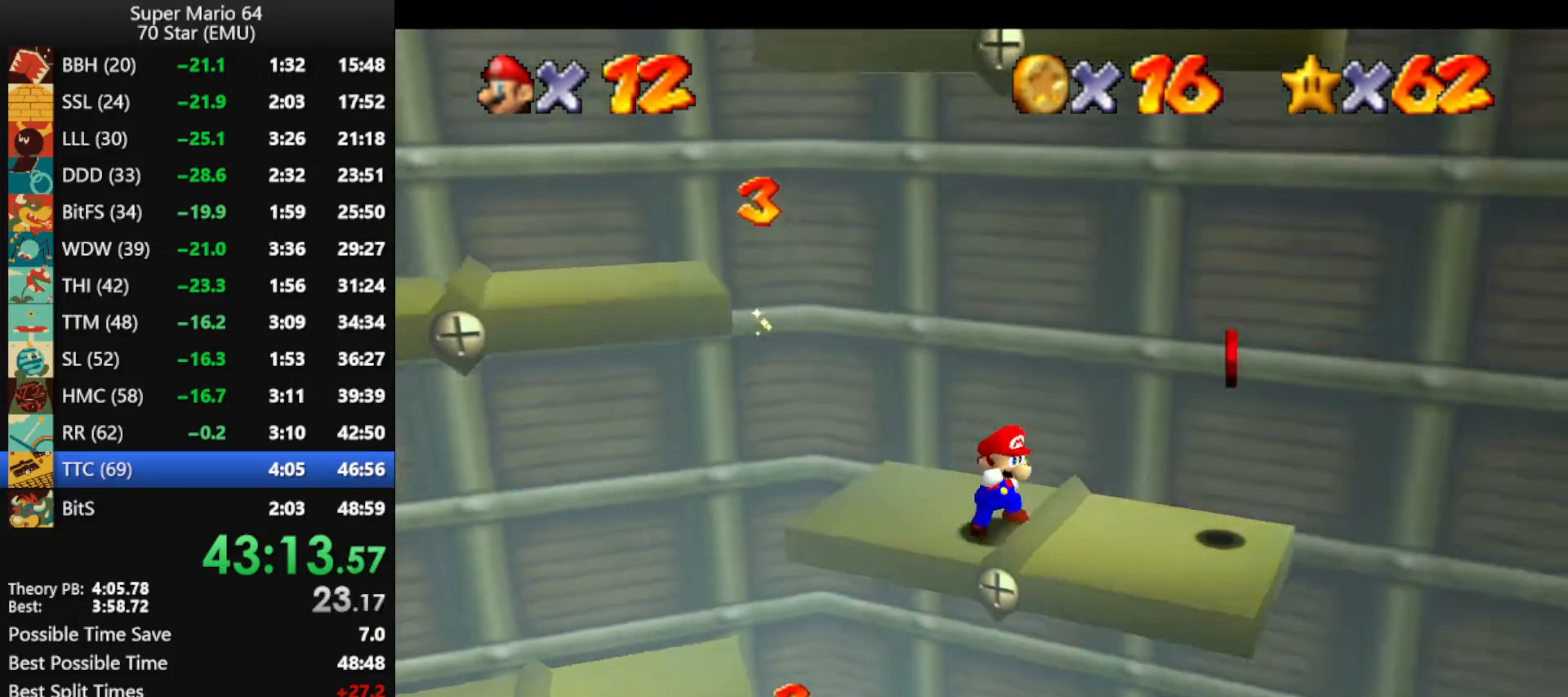
{"buttons": [], "left_stick": "center", "events": [[333, "left_stick", "left"], [400, "A", "down"], [467, "A", "up"], [500, "left_stick", "center"]]}
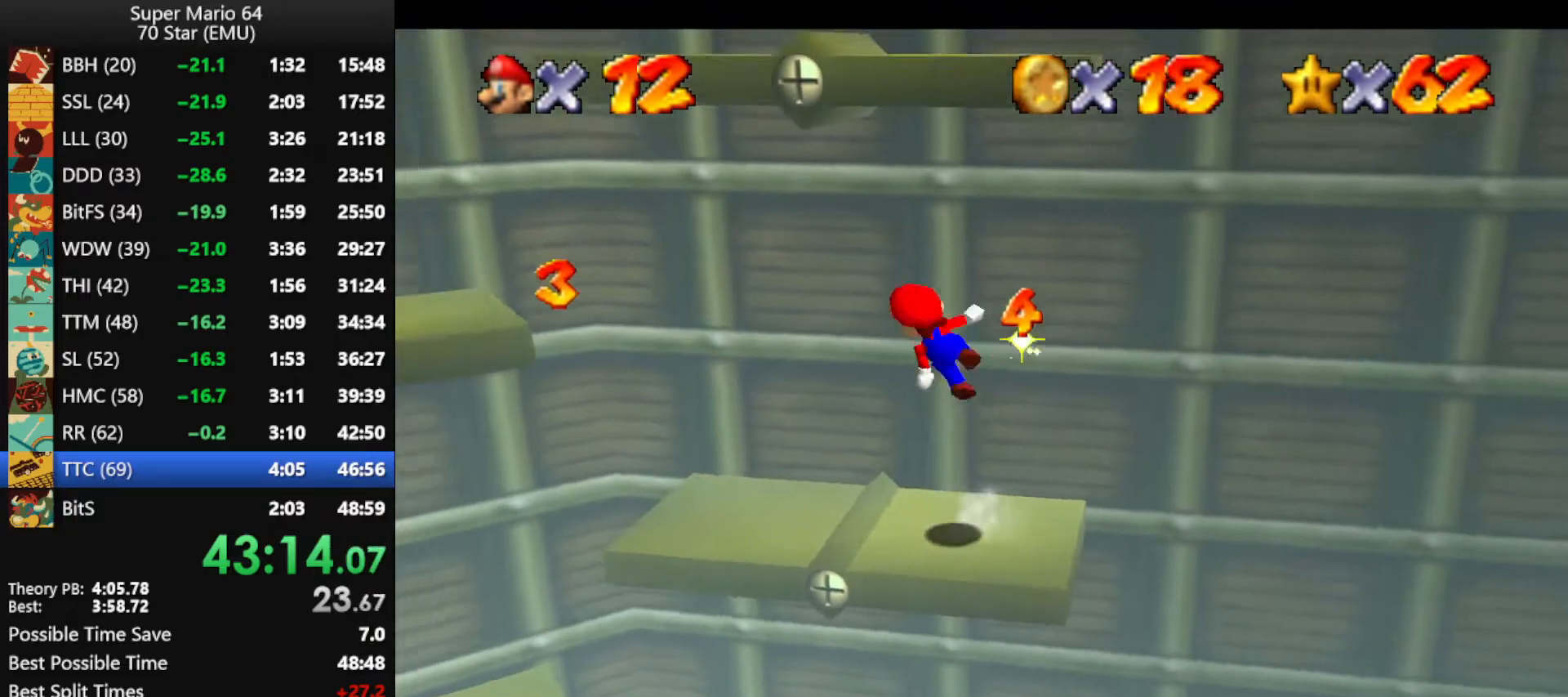
{"buttons": [], "left_stick": "left", "events": [[233, "left_stick", "left"]]}
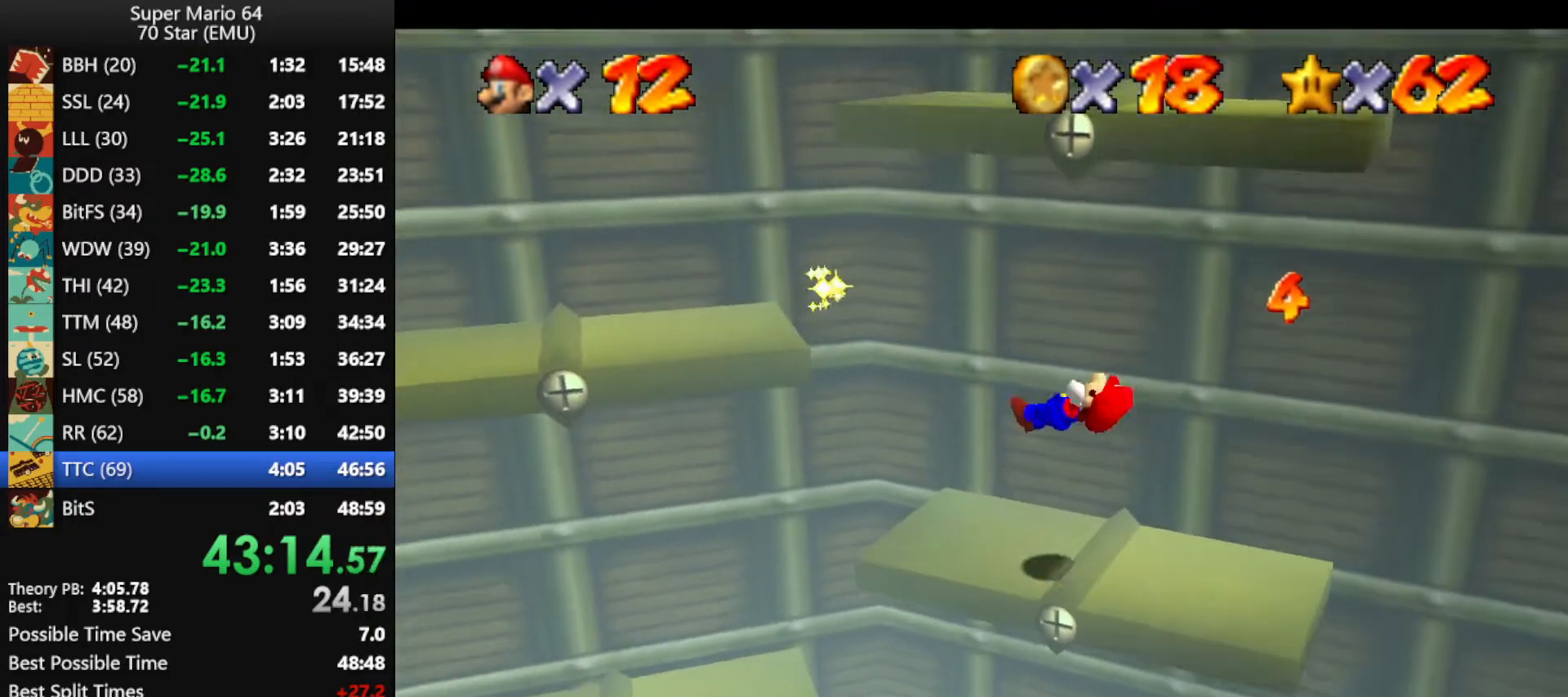
{"buttons": [], "left_stick": "left", "events": [[200, "A", "down"], [200, "left_stick", "up-left"], [367, "left_stick", "left"], [400, "A", "up"]]}
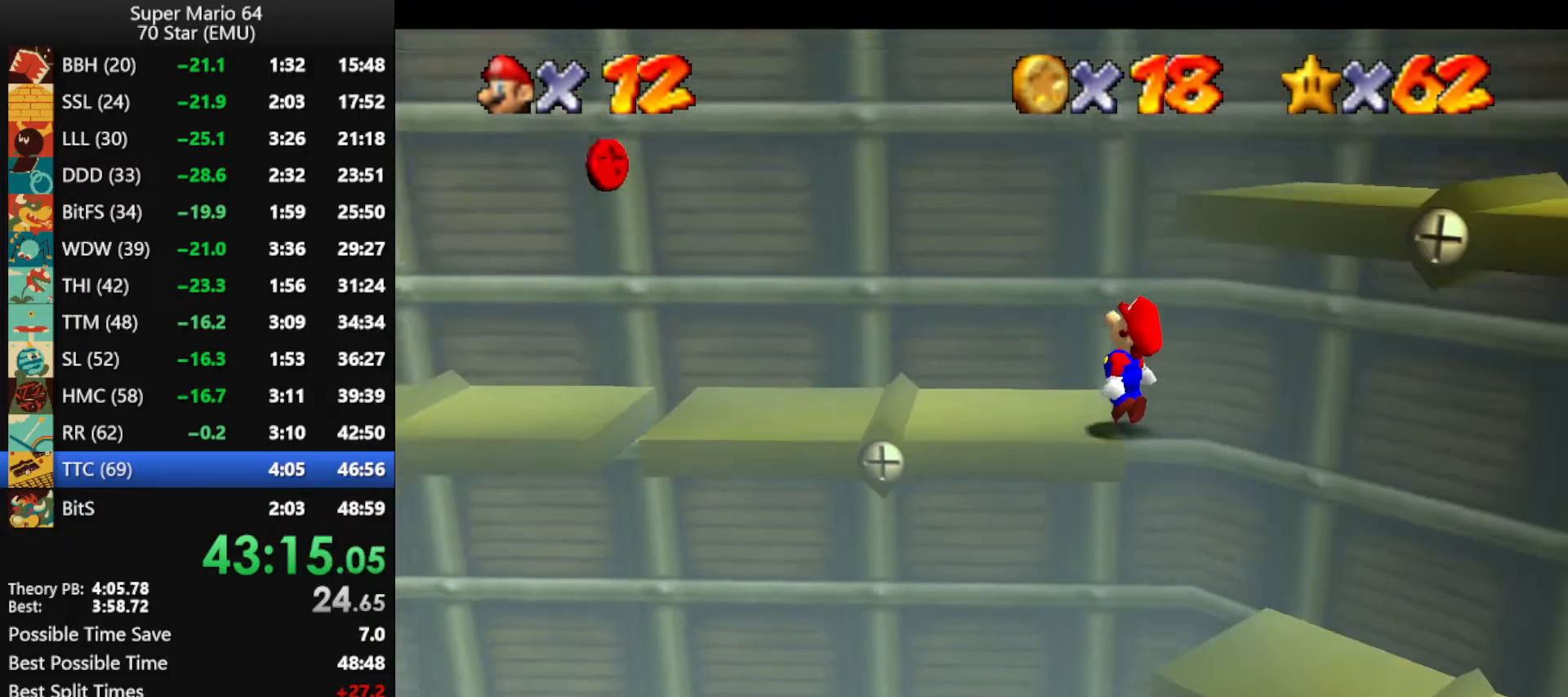
{"buttons": [], "left_stick": "up-right", "events": [[33, "left_stick", "right"], [167, "C_LEFT", "down"], [233, "C_LEFT", "up"], [300, "C_LEFT", "down"], [333, "left_stick", "up-right"], [400, "C_LEFT", "up"]]}
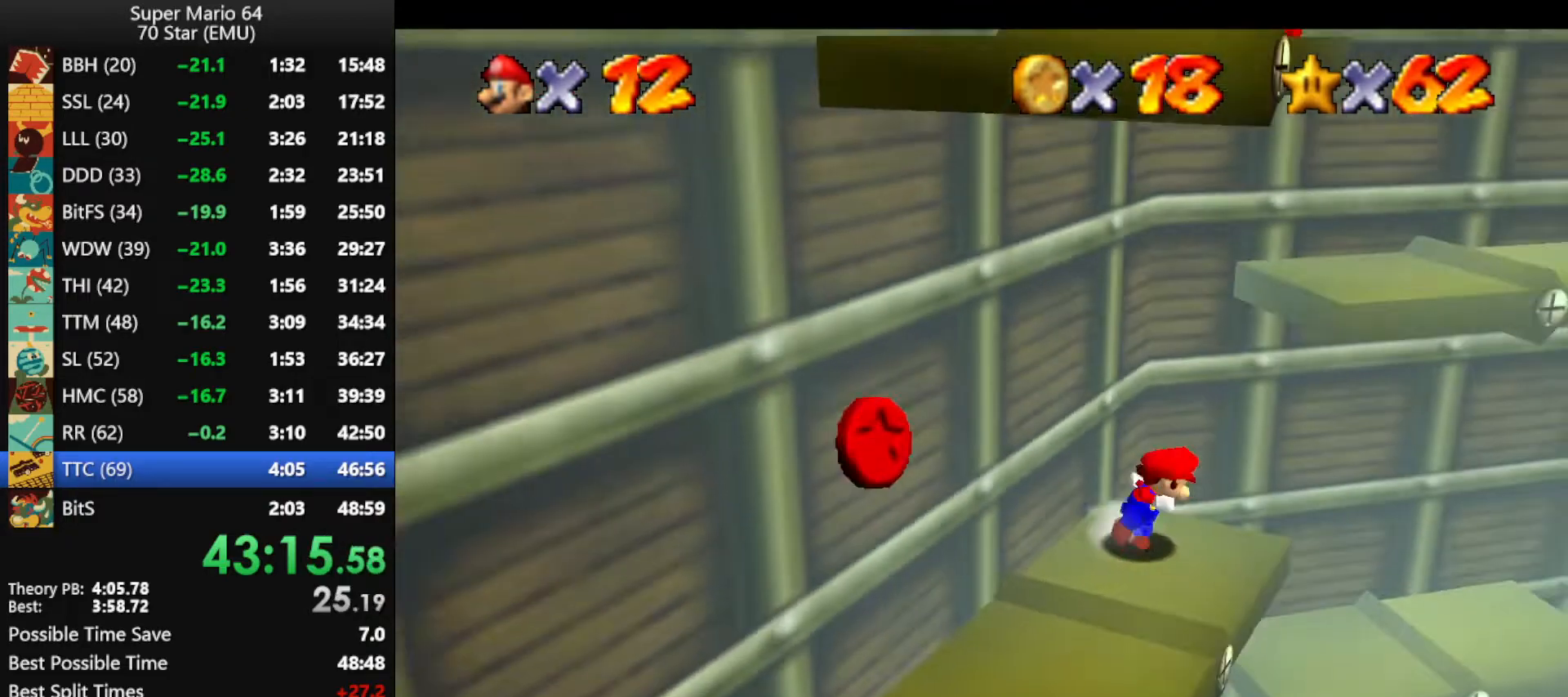
{"buttons": [], "left_stick": "up-right", "events": [[233, "A", "down"], [367, "A", "up"]]}
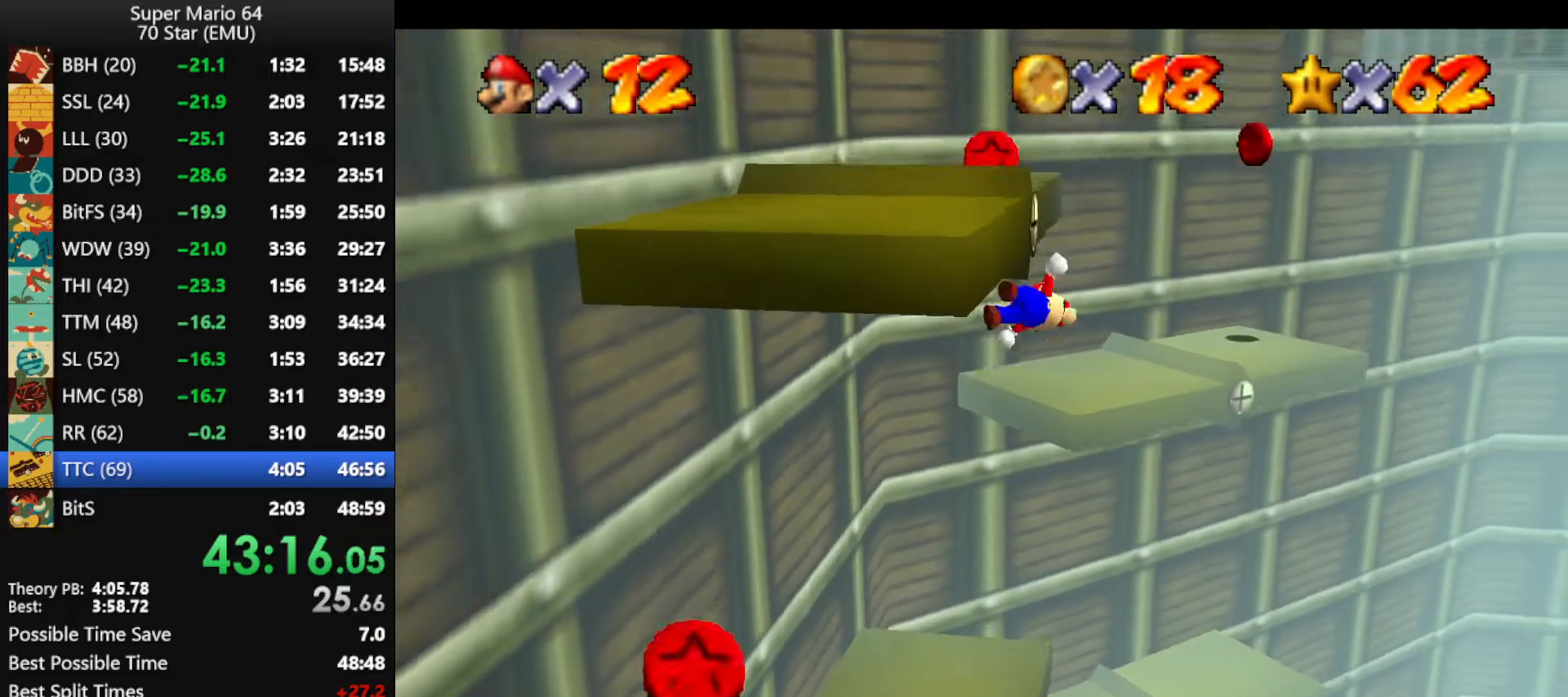
{"buttons": [], "left_stick": "up", "events": [[367, "left_stick", "up"]]}
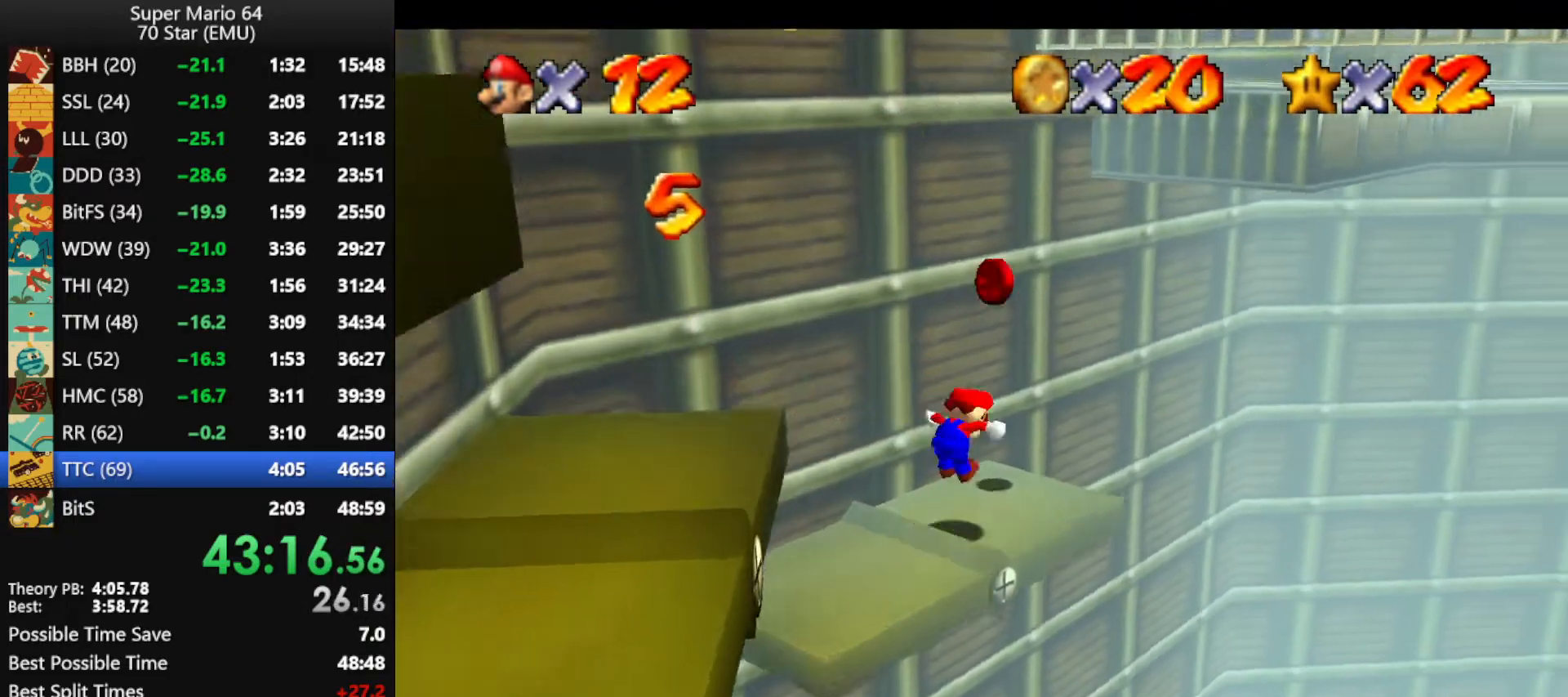
{"buttons": [], "left_stick": "right", "events": [[100, "left_stick", "up-right"], [167, "A", "down"], [400, "A", "up"], [500, "left_stick", "right"]]}
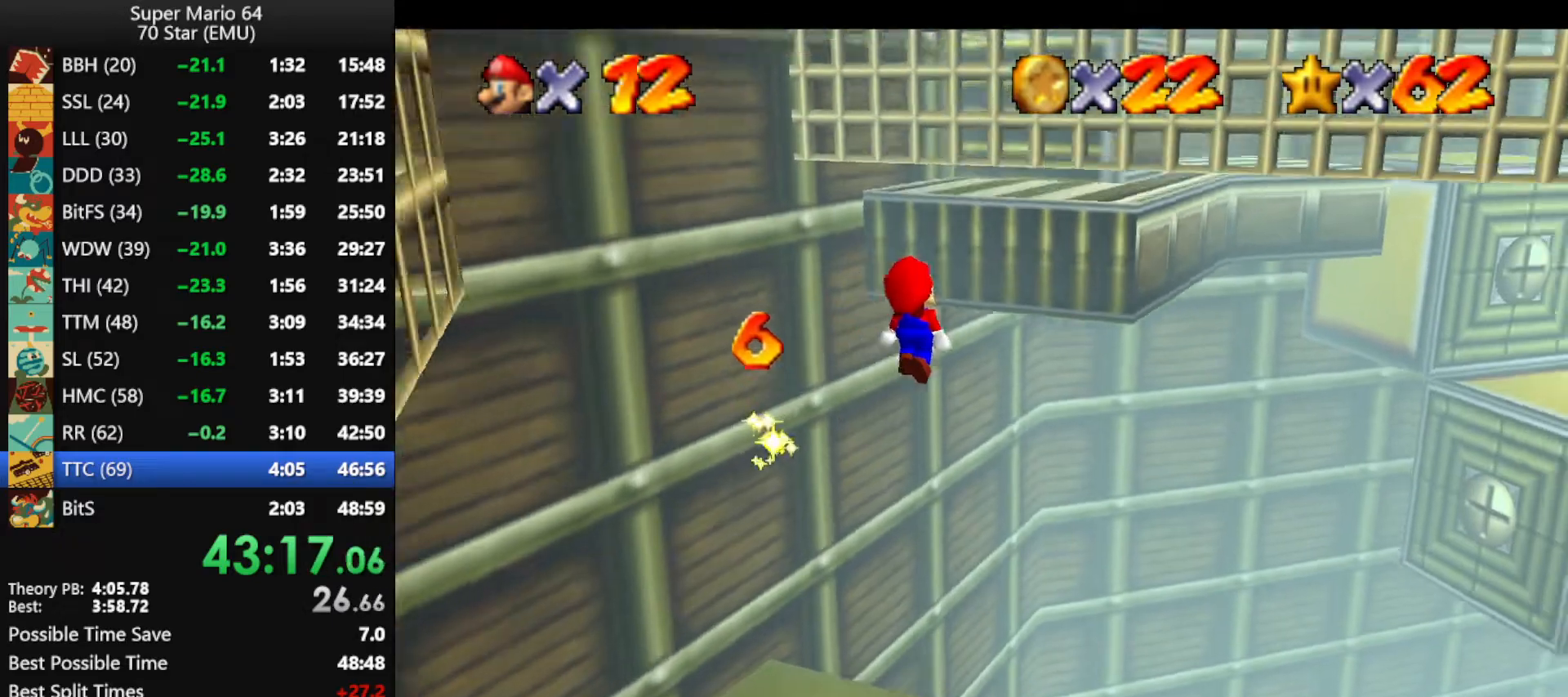
{"buttons": [], "left_stick": "down", "events": [[167, "A", "down"], [167, "left_stick", "down"], [267, "A", "up"], [333, "A", "down"], [400, "A", "up"]]}
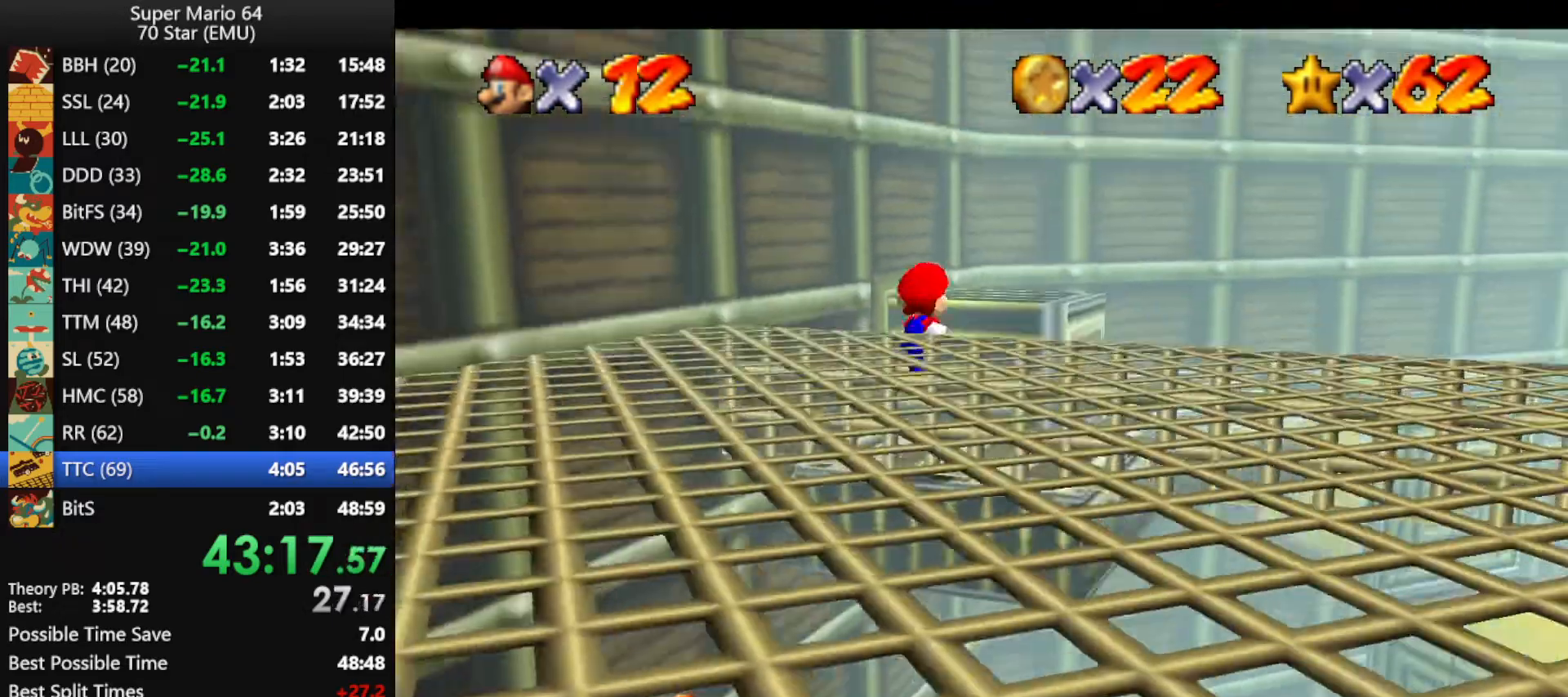
{"buttons": ["A"], "left_stick": "up-right", "events": [[267, "left_stick", "right"], [333, "left_stick", "up-right"], [367, "A", "down"]]}
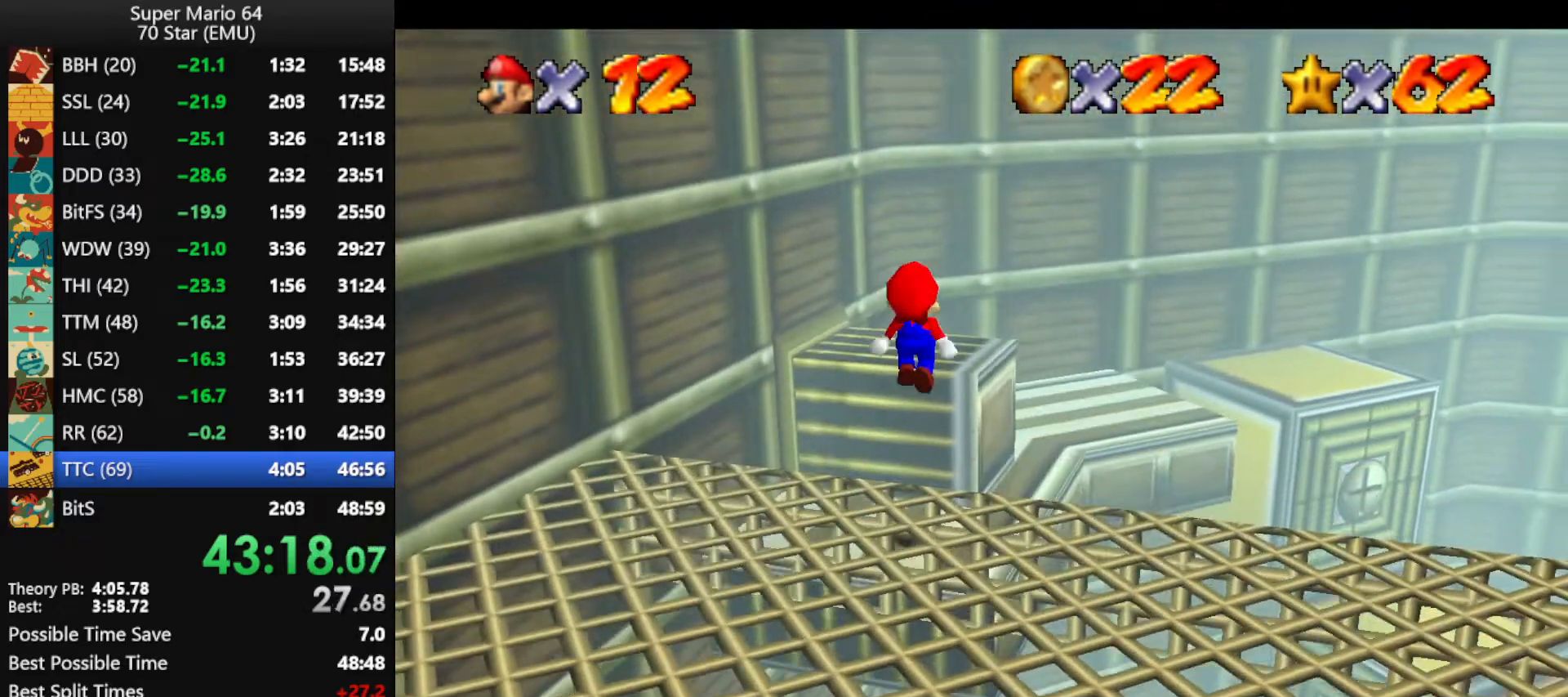
{"buttons": ["A"], "left_stick": "up-right", "events": [[100, "A", "up"], [500, "A", "down"]]}
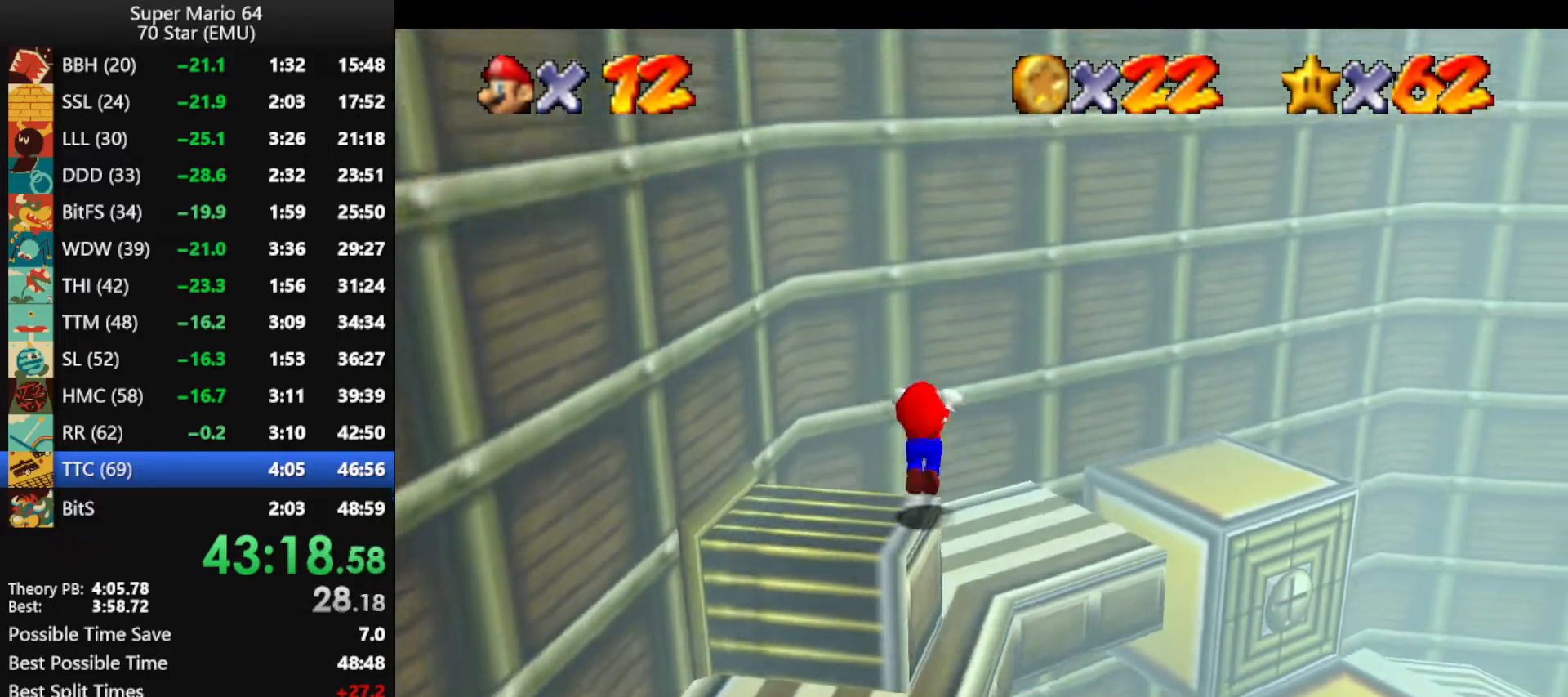
{"buttons": ["A"], "left_stick": "up-right", "events": []}
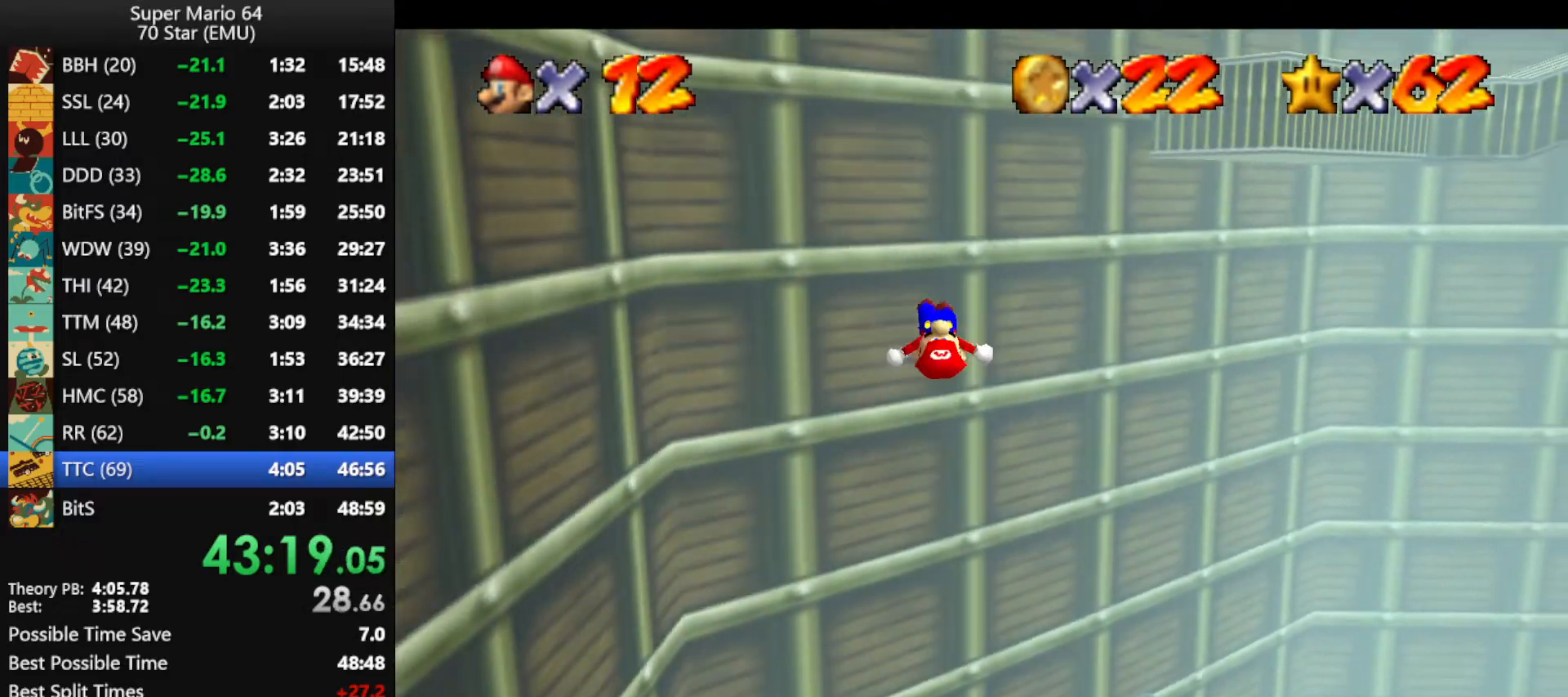
{"buttons": ["A"], "left_stick": "up", "events": [[167, "left_stick", "up"], [233, "A", "up"], [400, "A", "down"]]}
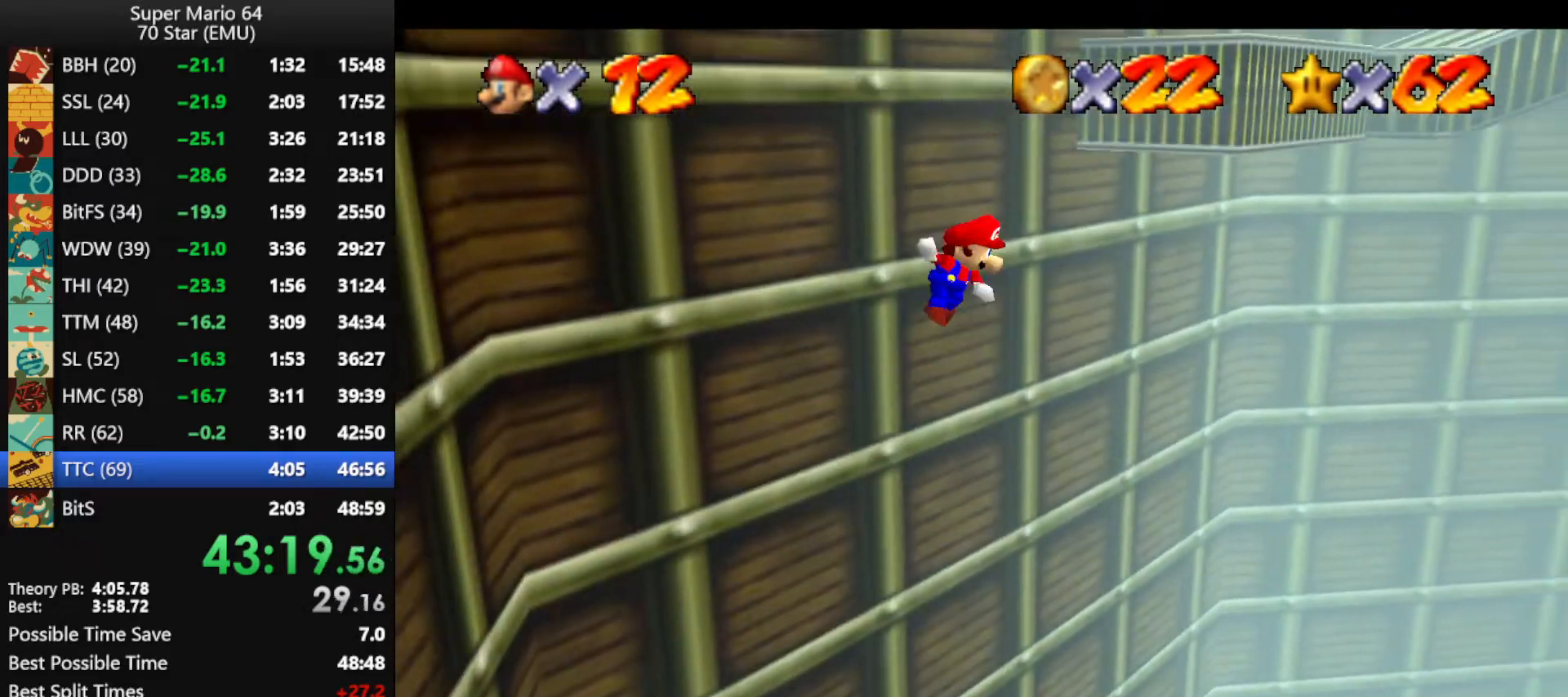
{"buttons": [], "left_stick": "up-left", "events": [[333, "left_stick", "up-left"], [433, "A", "up"]]}
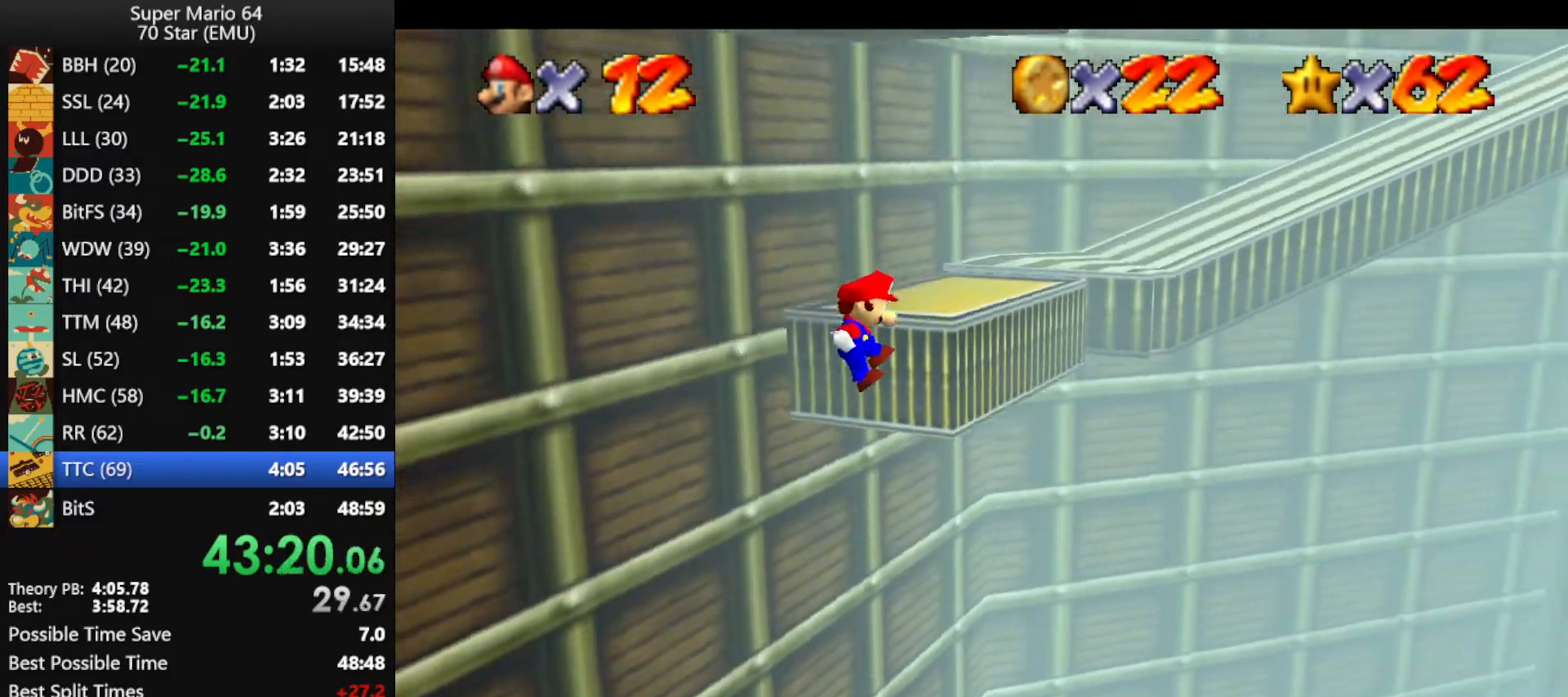
{"buttons": ["A"], "left_stick": "up-right", "events": [[67, "left_stick", "up"], [167, "A", "down"], [367, "left_stick", "up-right"]]}